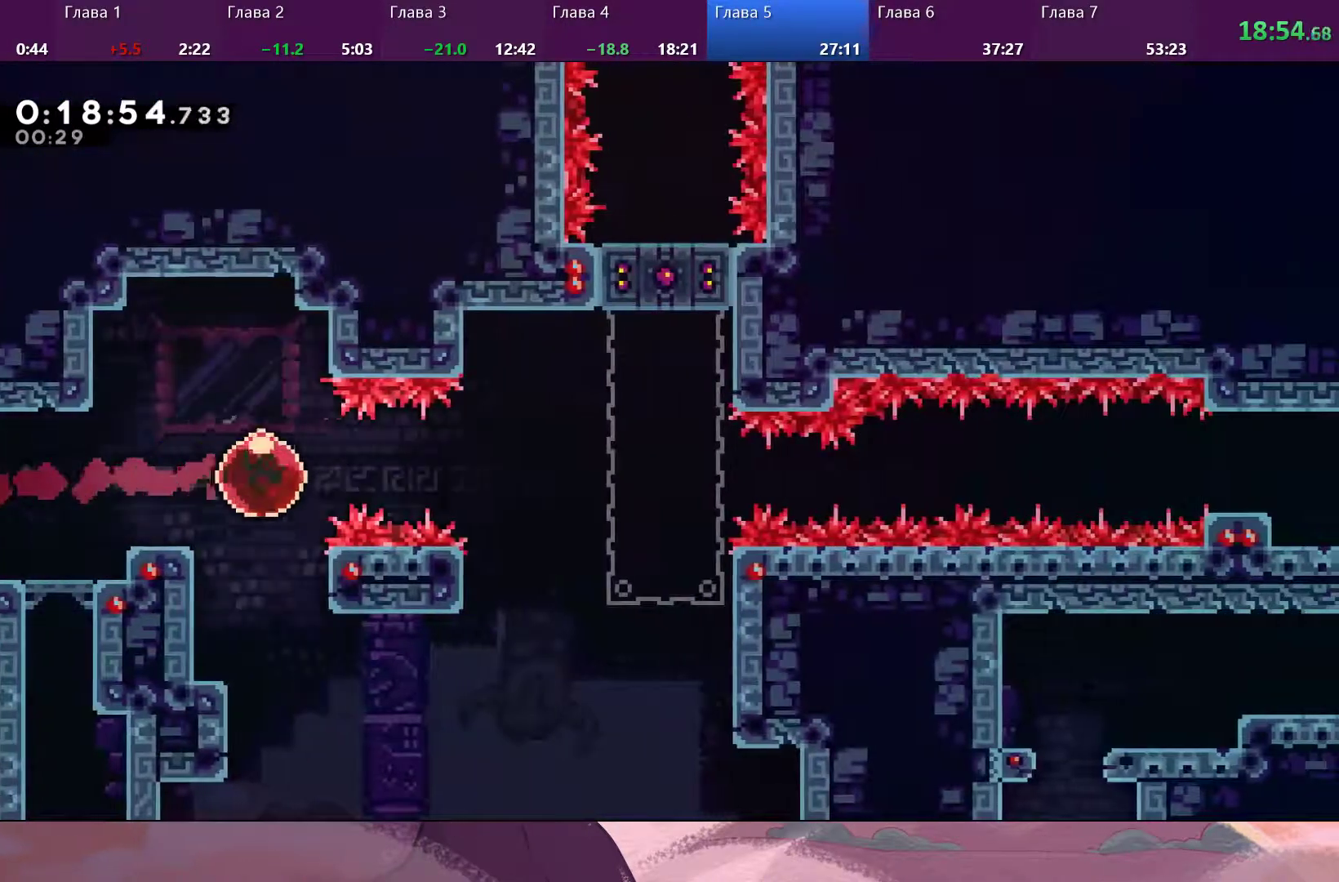
Gameplay with a controller (PlayStation layout); each line is a JSON object with the inputs held at the frame after it. "events" lists button and stick changes between this image and that frame as [ms after this image, input, new state], when the widget could be followed in between.
{"buttons": [], "left_stick": "center", "right_stick": "center", "events": []}
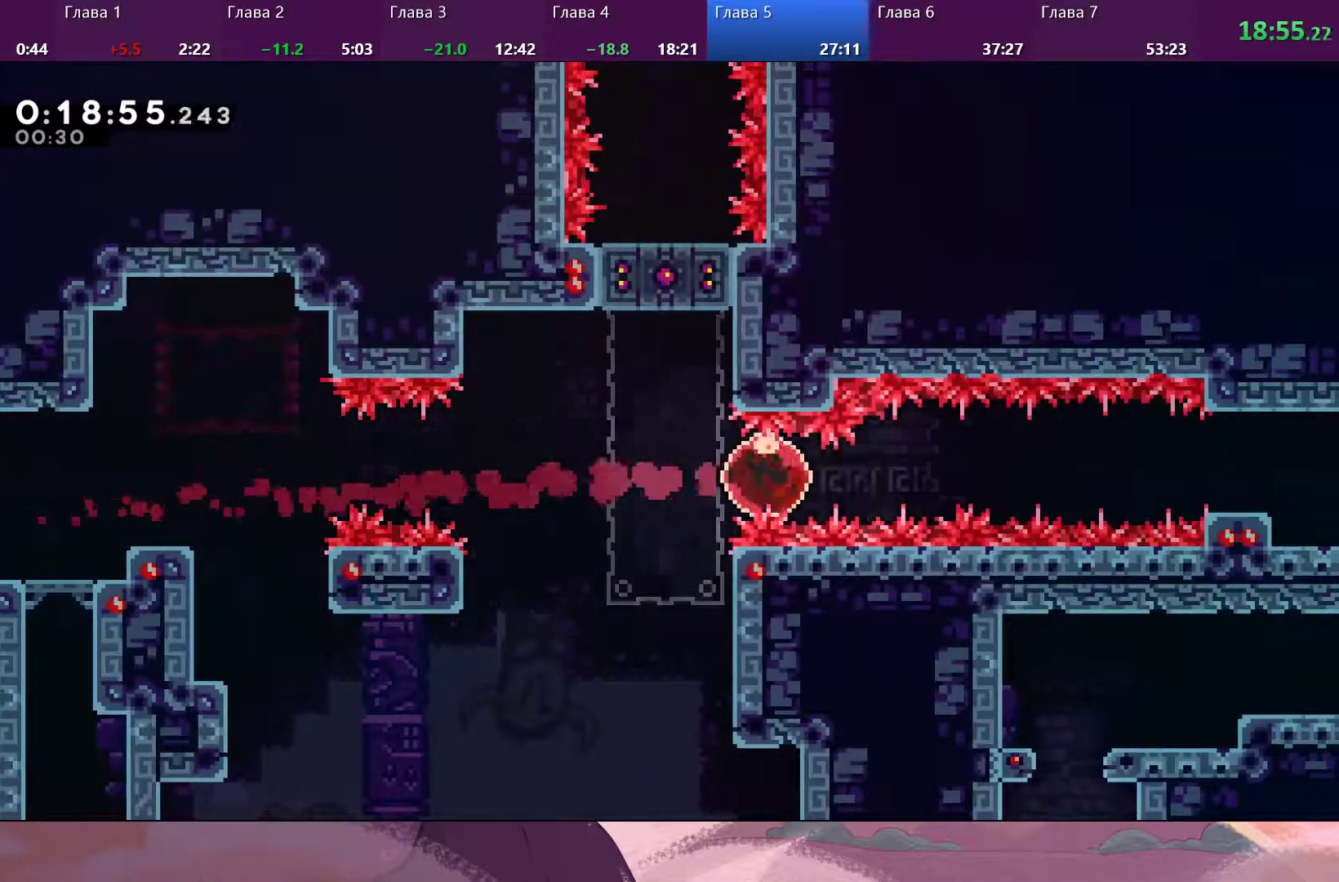
{"buttons": [], "left_stick": "center", "right_stick": "center", "events": []}
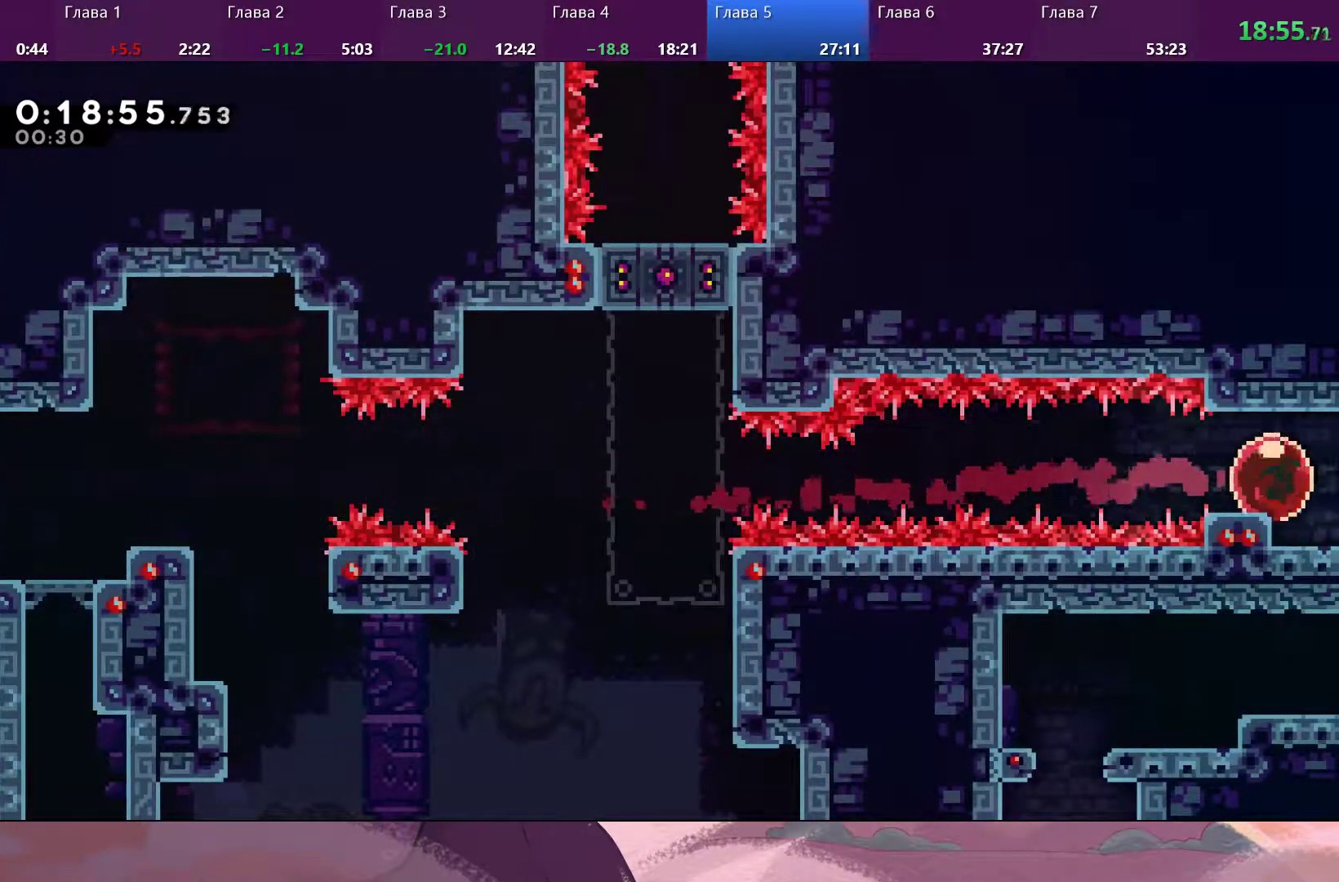
{"buttons": [], "left_stick": "center", "right_stick": "center", "events": []}
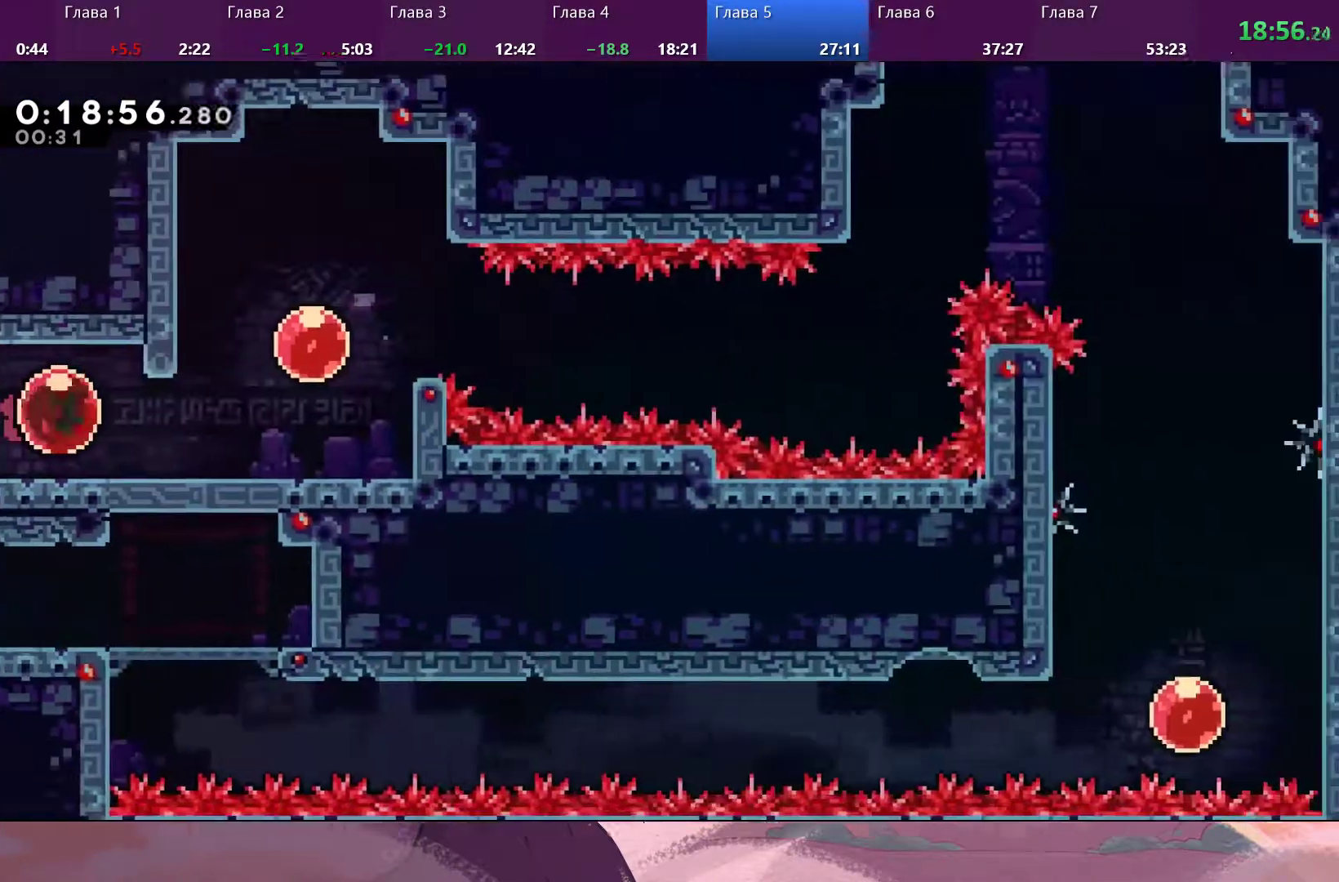
{"buttons": [], "left_stick": "up", "right_stick": "center", "events": [[400, "left_stick", "up"]]}
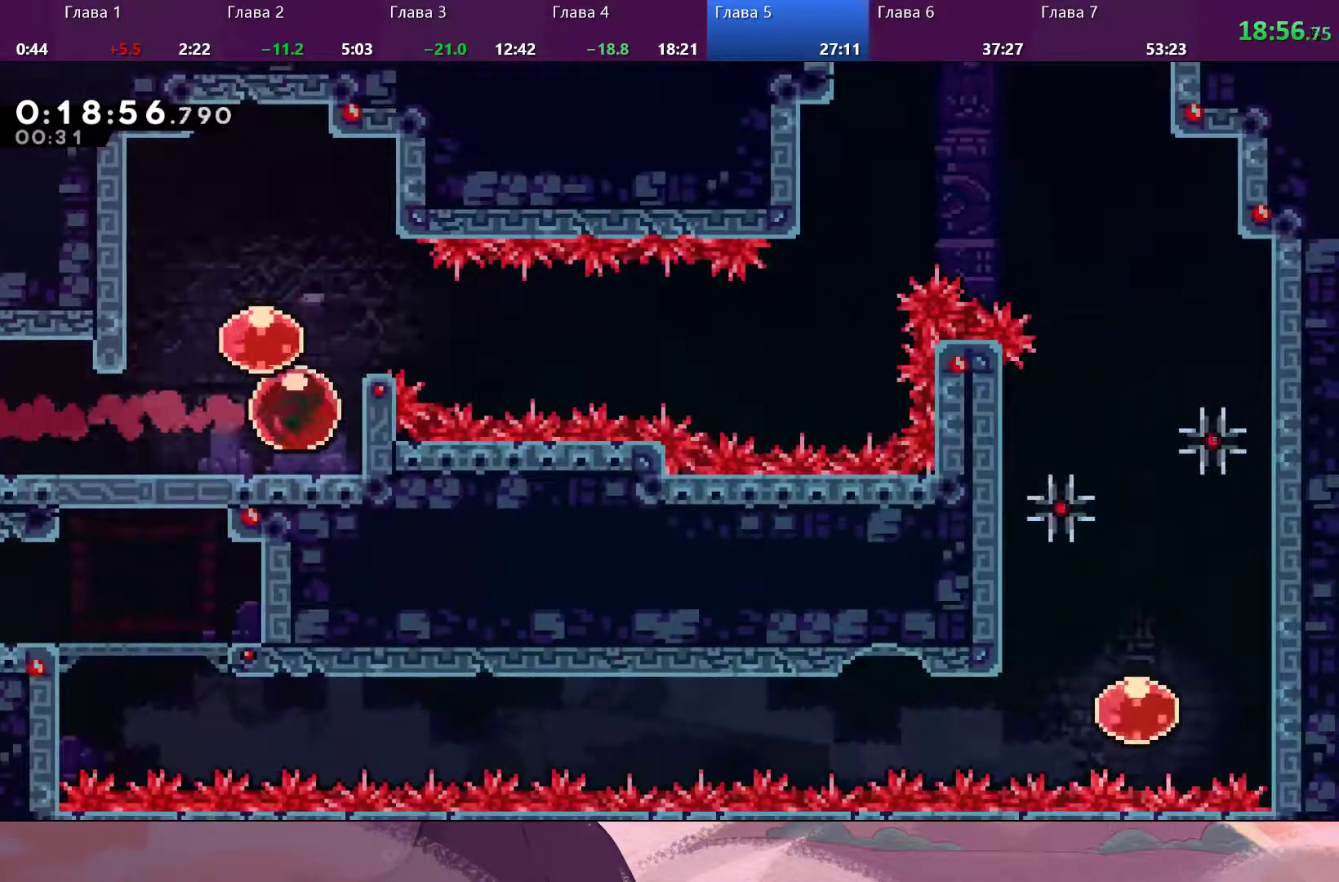
{"buttons": [], "left_stick": "up-right", "right_stick": "center", "events": [[367, "left_stick", "up-right"]]}
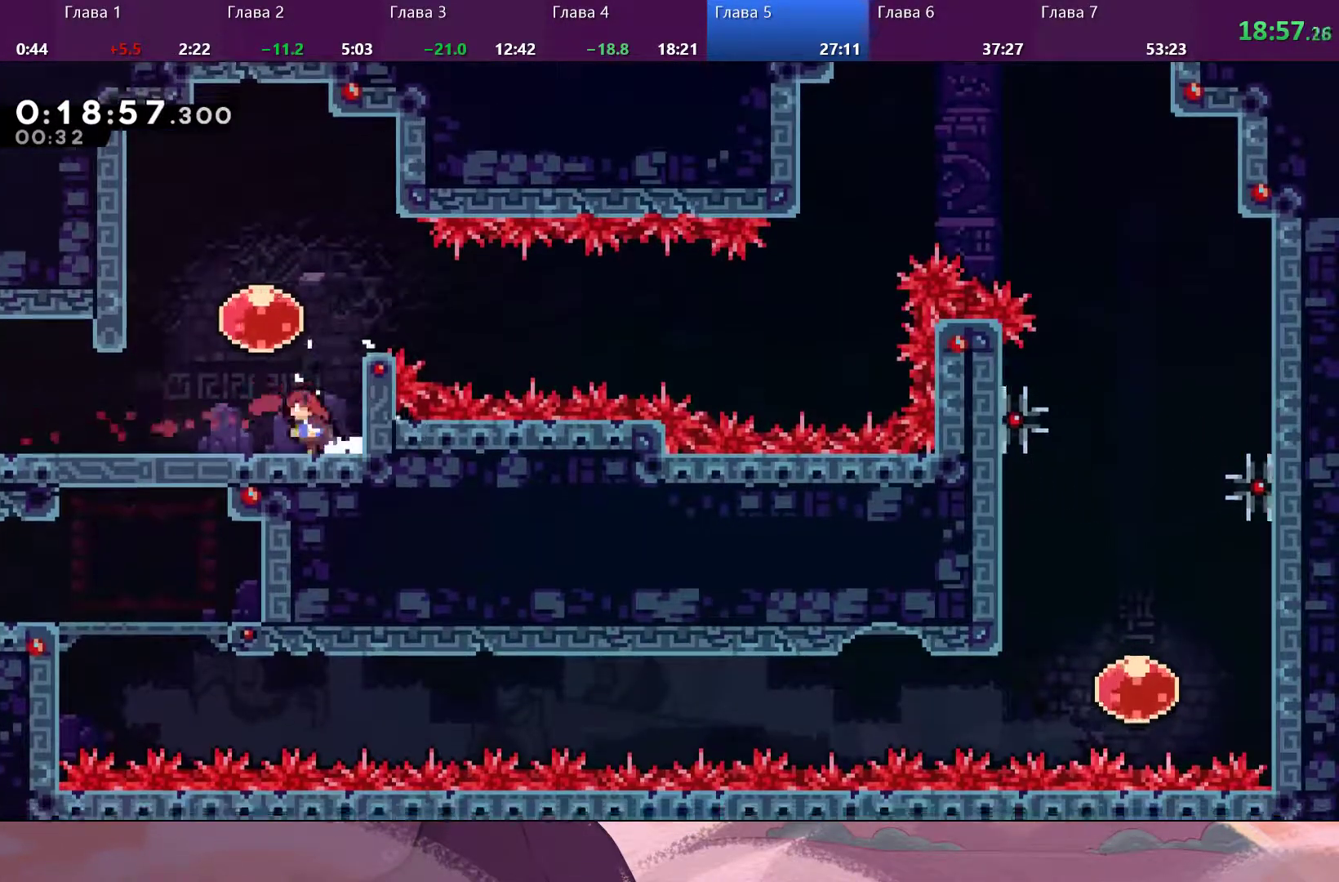
{"buttons": [], "left_stick": "right", "right_stick": "center", "events": [[67, "CROSS", "down"], [300, "CROSS", "up"], [333, "left_stick", "right"]]}
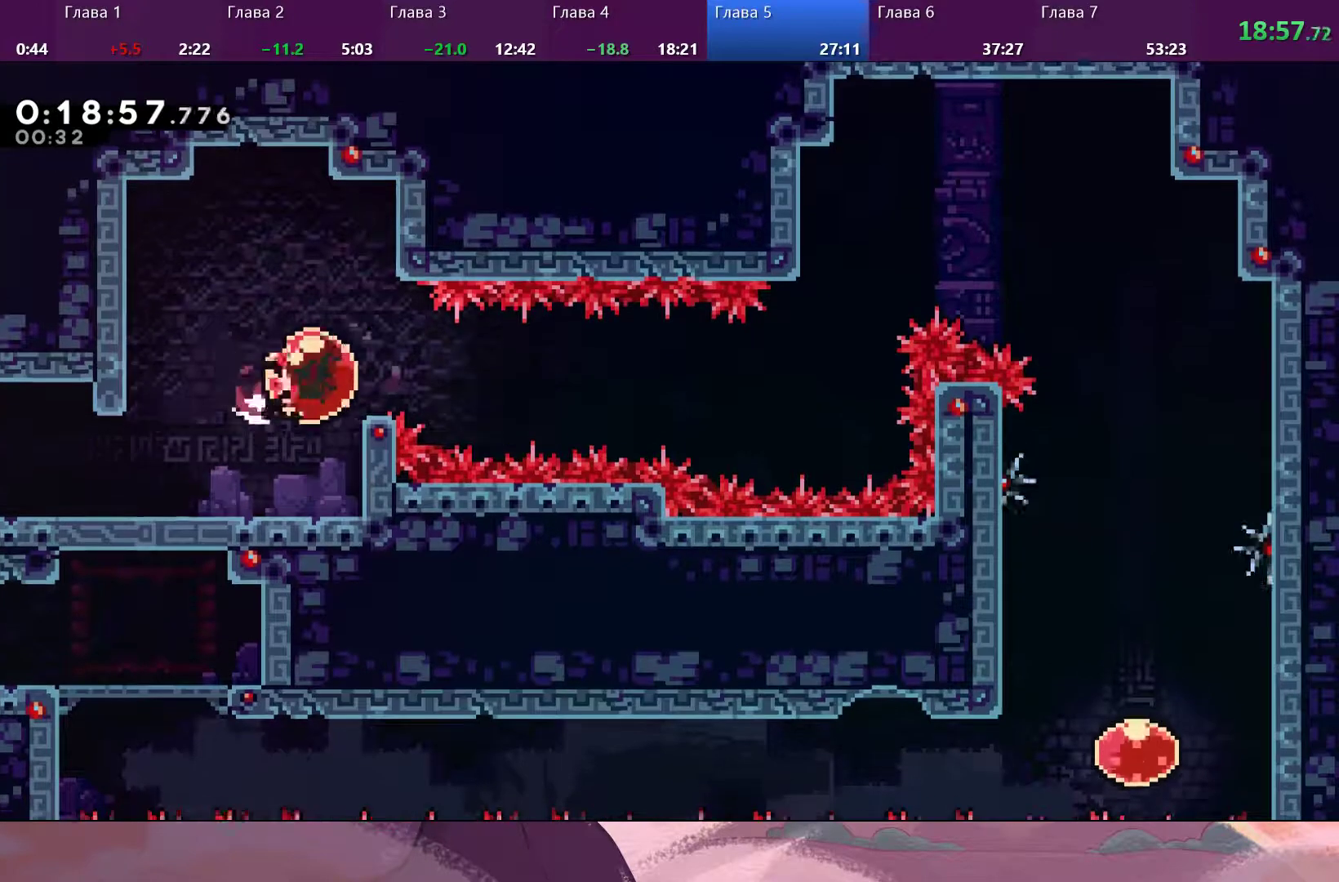
{"buttons": [], "left_stick": "right", "right_stick": "center", "events": []}
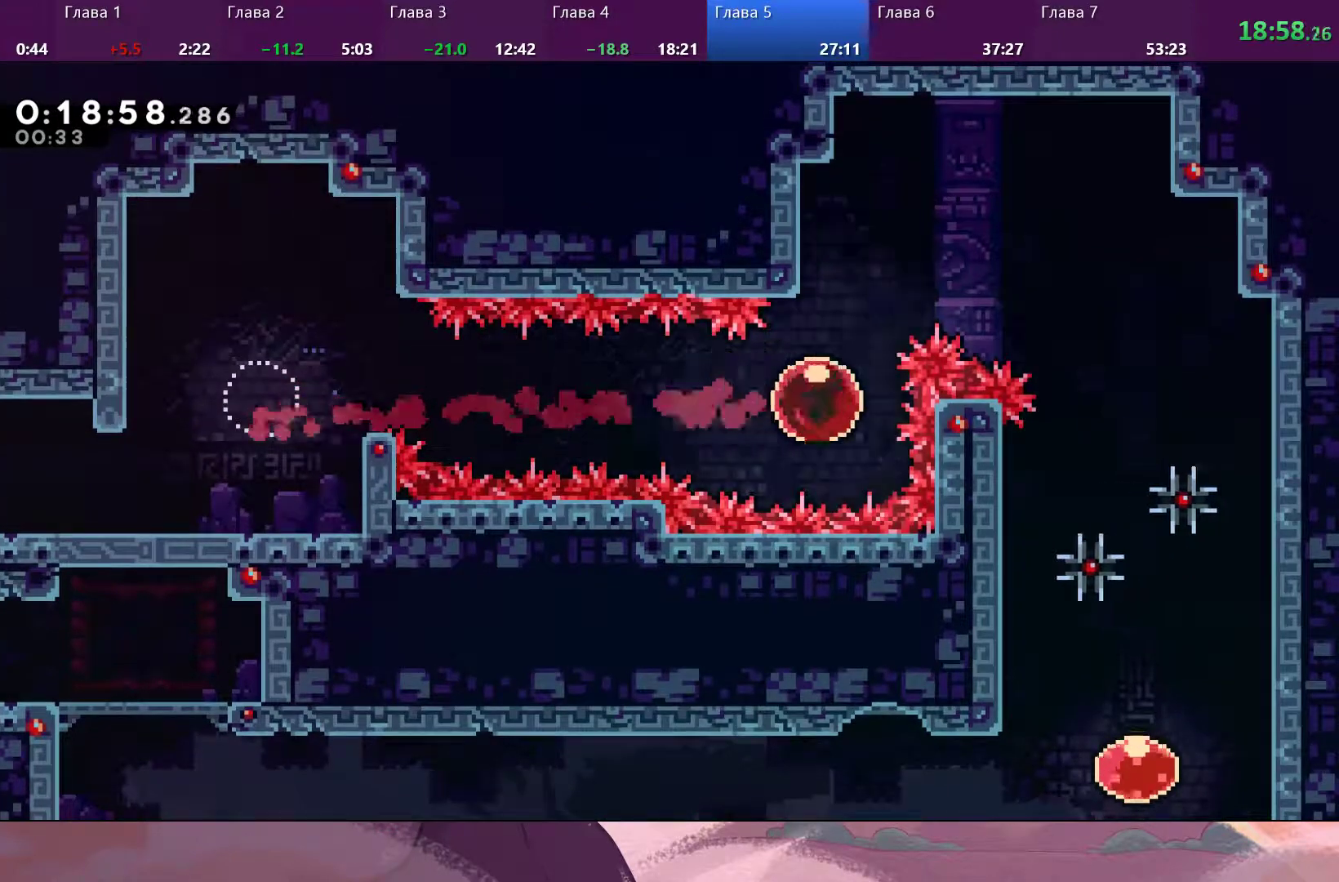
{"buttons": [], "left_stick": "right", "right_stick": "center", "events": [[33, "SQUARE", "down"], [367, "SQUARE", "up"]]}
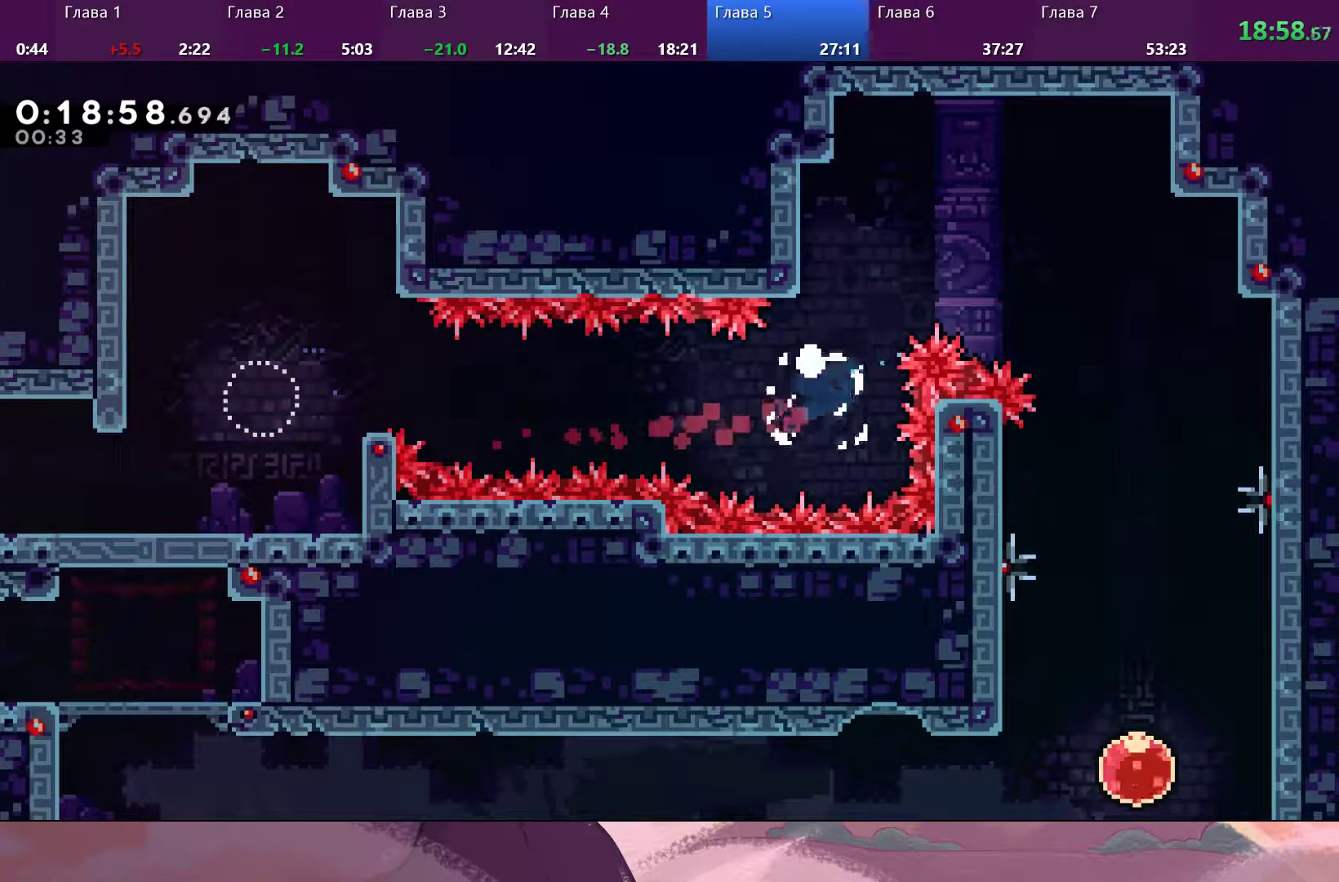
{"buttons": [], "left_stick": "center", "right_stick": "center"}
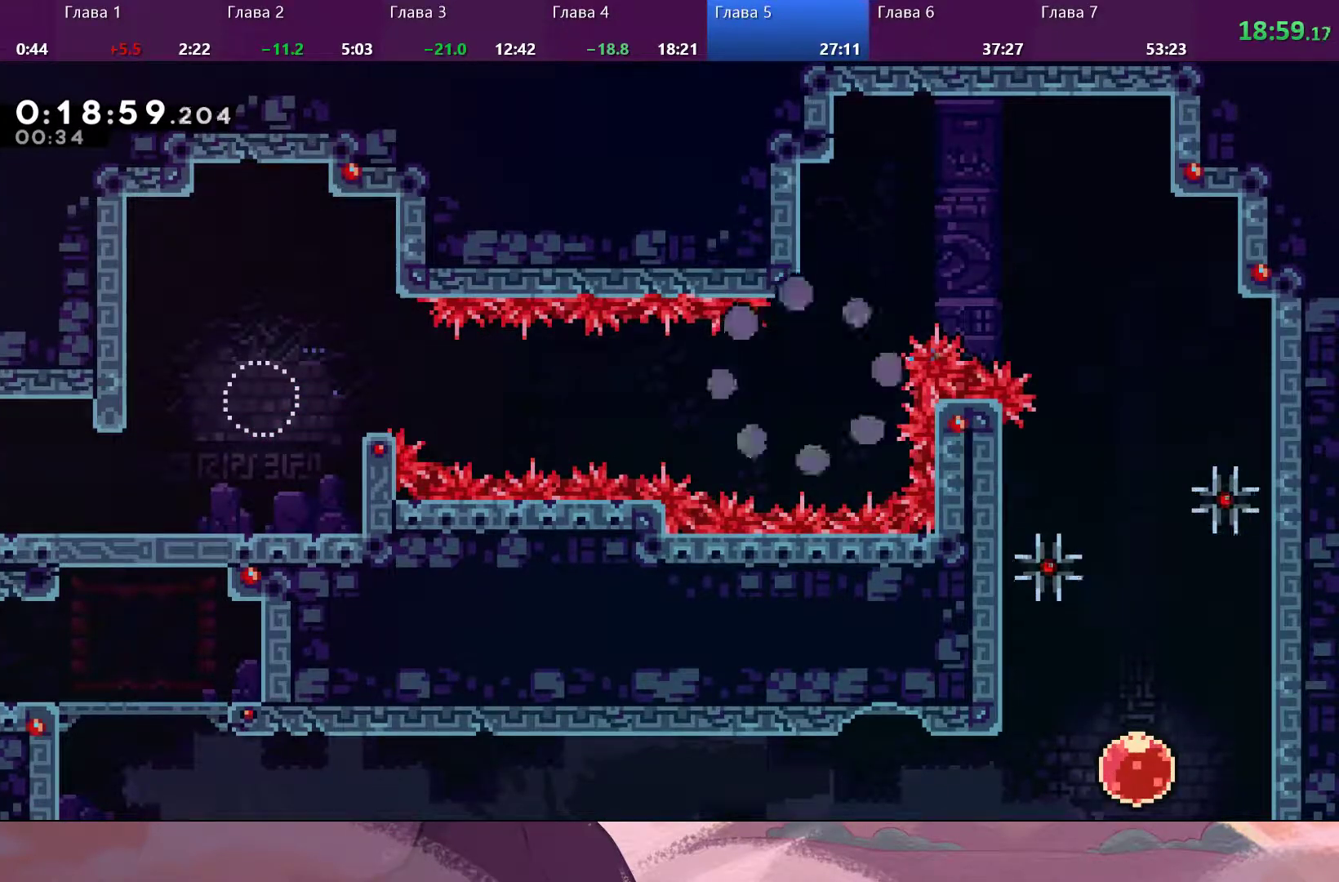
{"buttons": [], "left_stick": "center", "right_stick": "center", "events": []}
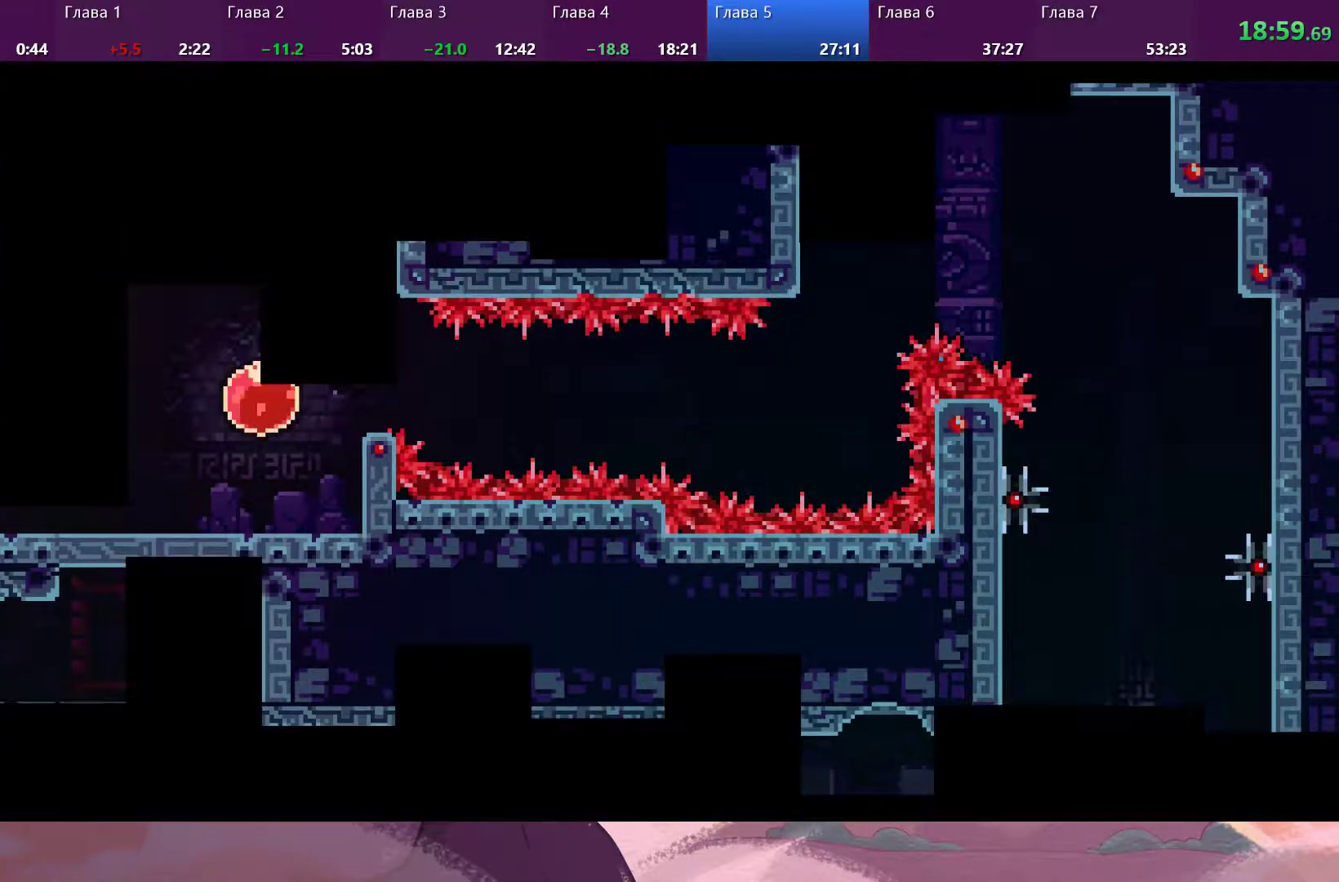
{"buttons": [], "left_stick": "center", "right_stick": "center", "events": []}
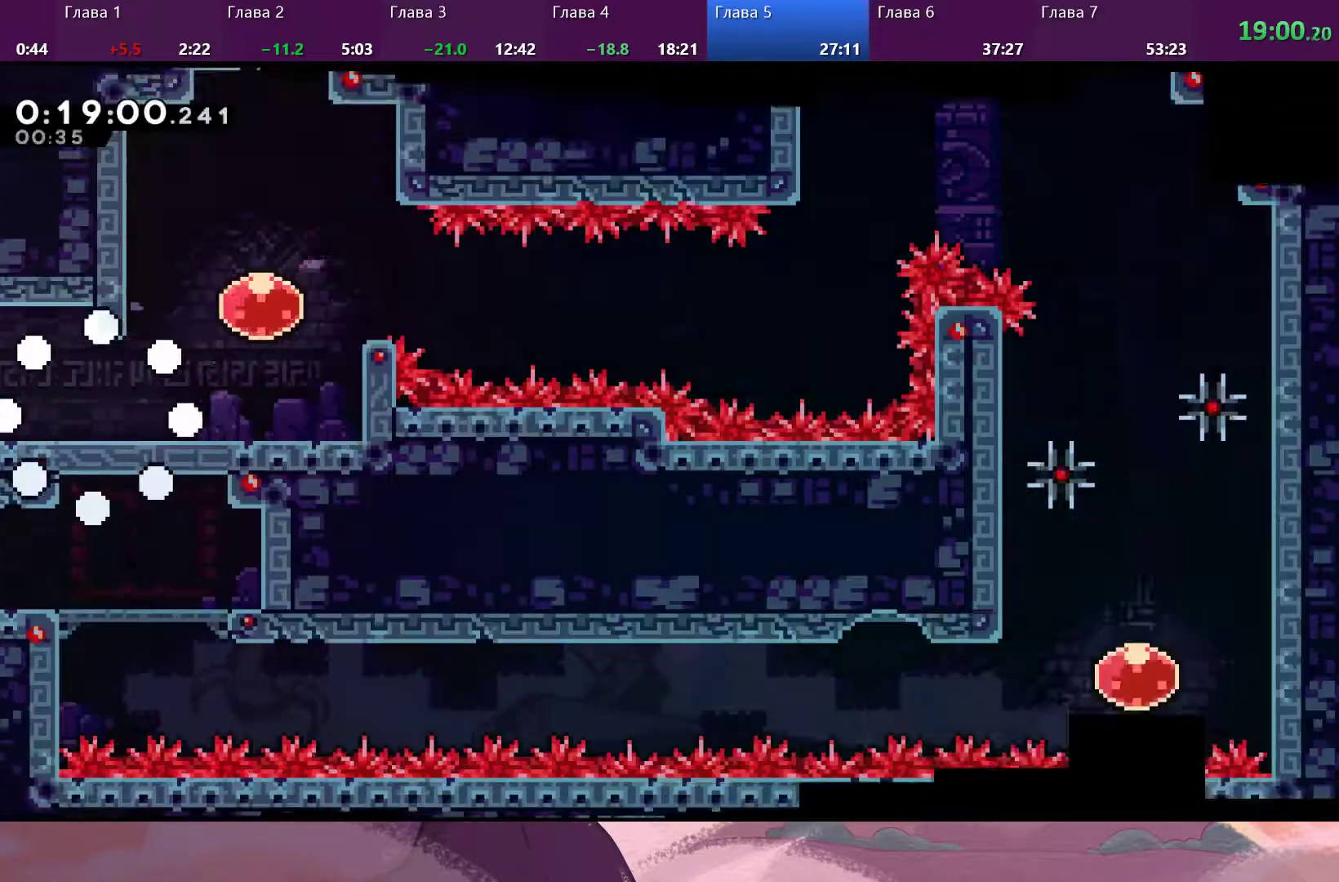
{"buttons": [], "left_stick": "right", "right_stick": "center", "events": [[33, "left_stick", "right"]]}
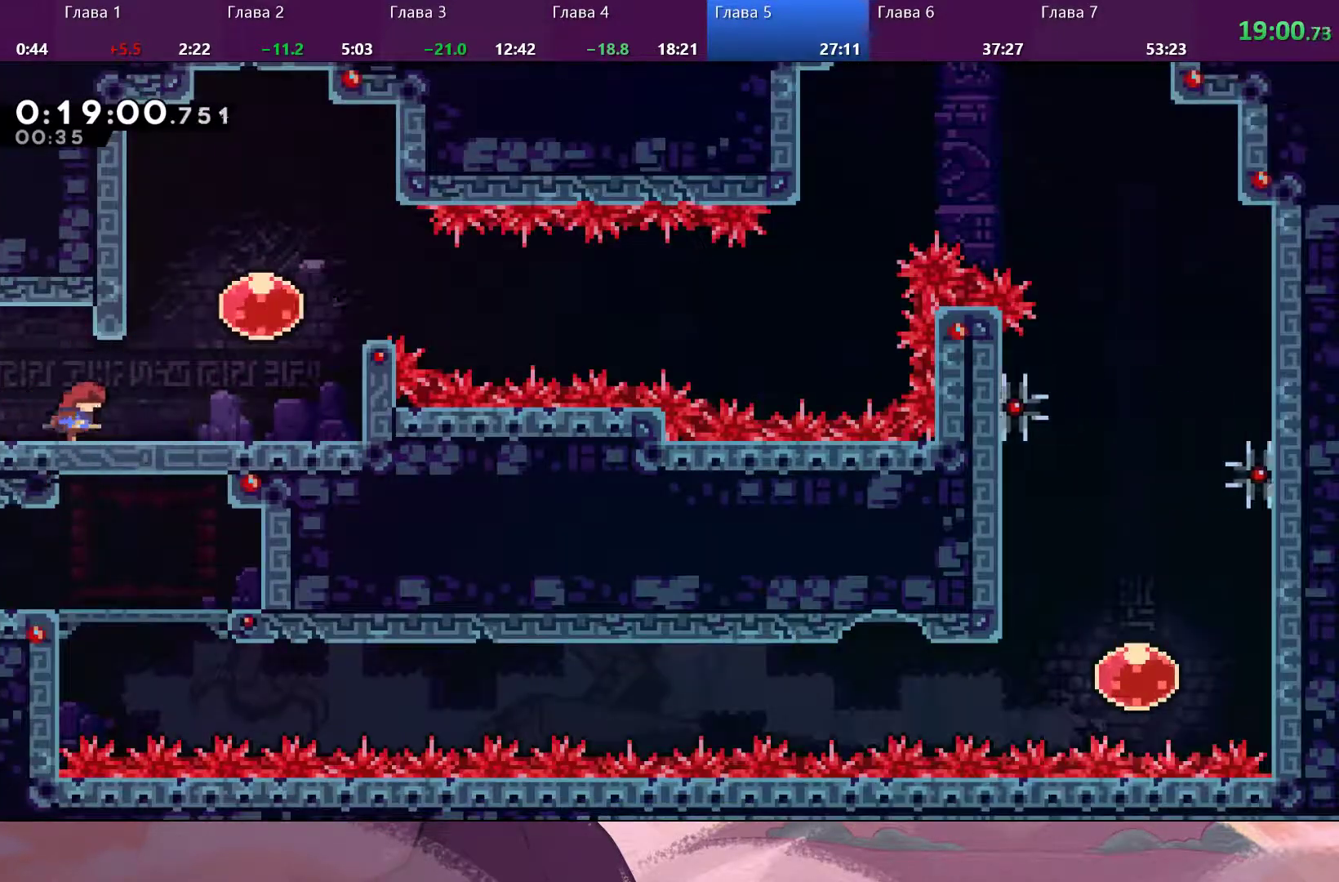
{"buttons": [], "left_stick": "right", "right_stick": "center", "events": [[100, "CROSS", "down"], [367, "CROSS", "up"]]}
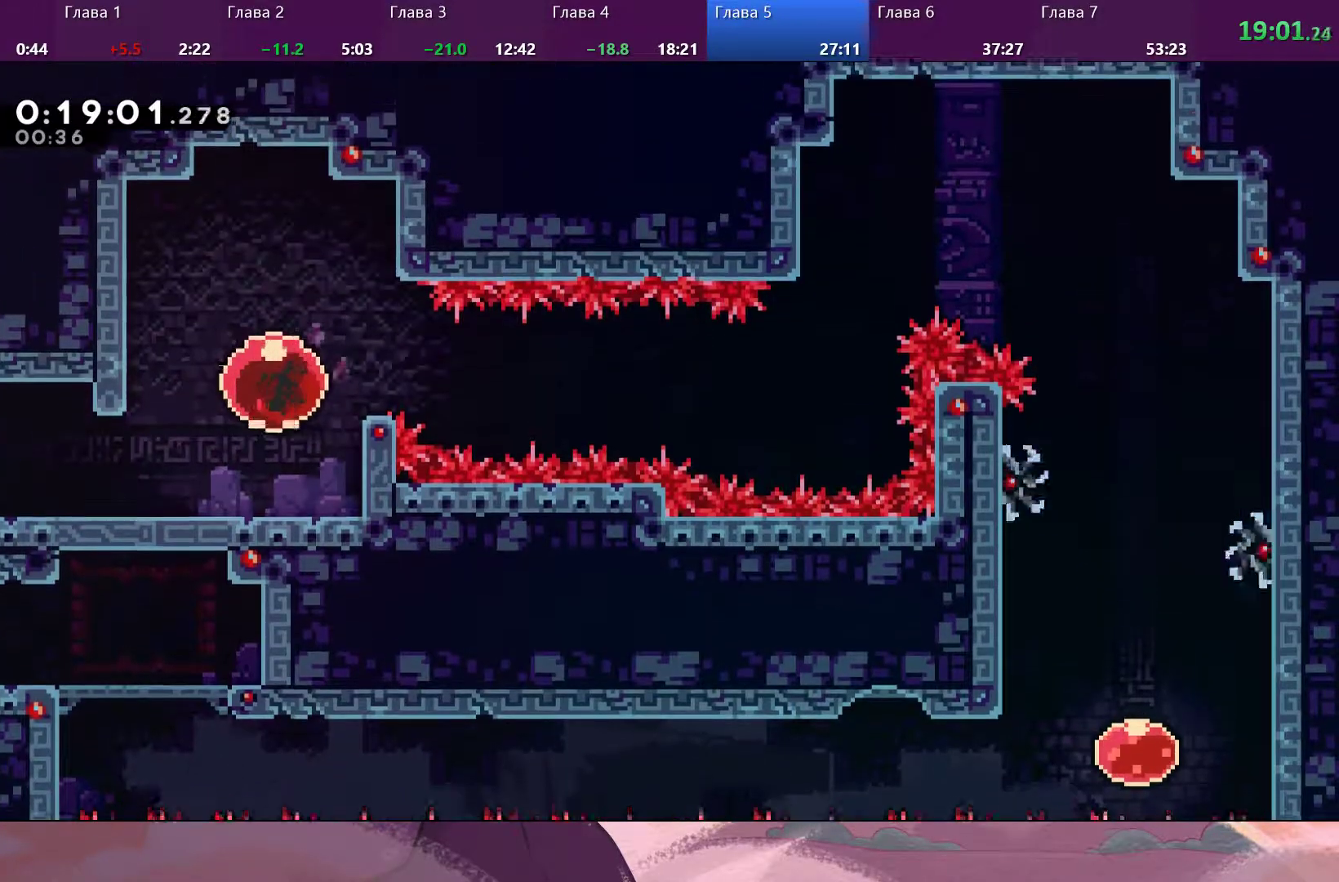
{"buttons": [], "left_stick": "right", "right_stick": "center", "events": []}
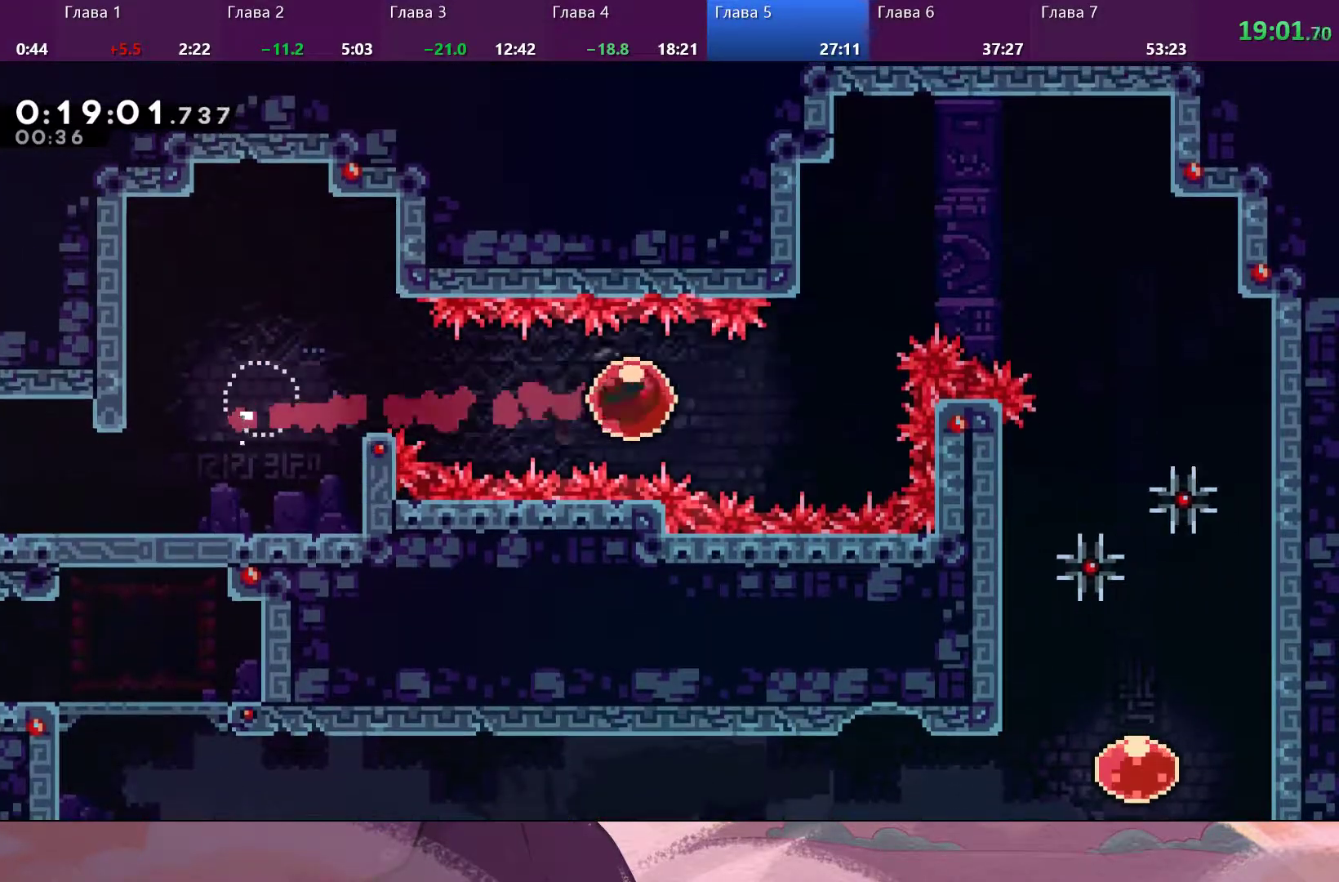
{"buttons": [], "left_stick": "right", "right_stick": "center", "events": [[200, "SQUARE", "down"], [333, "SQUARE", "up"]]}
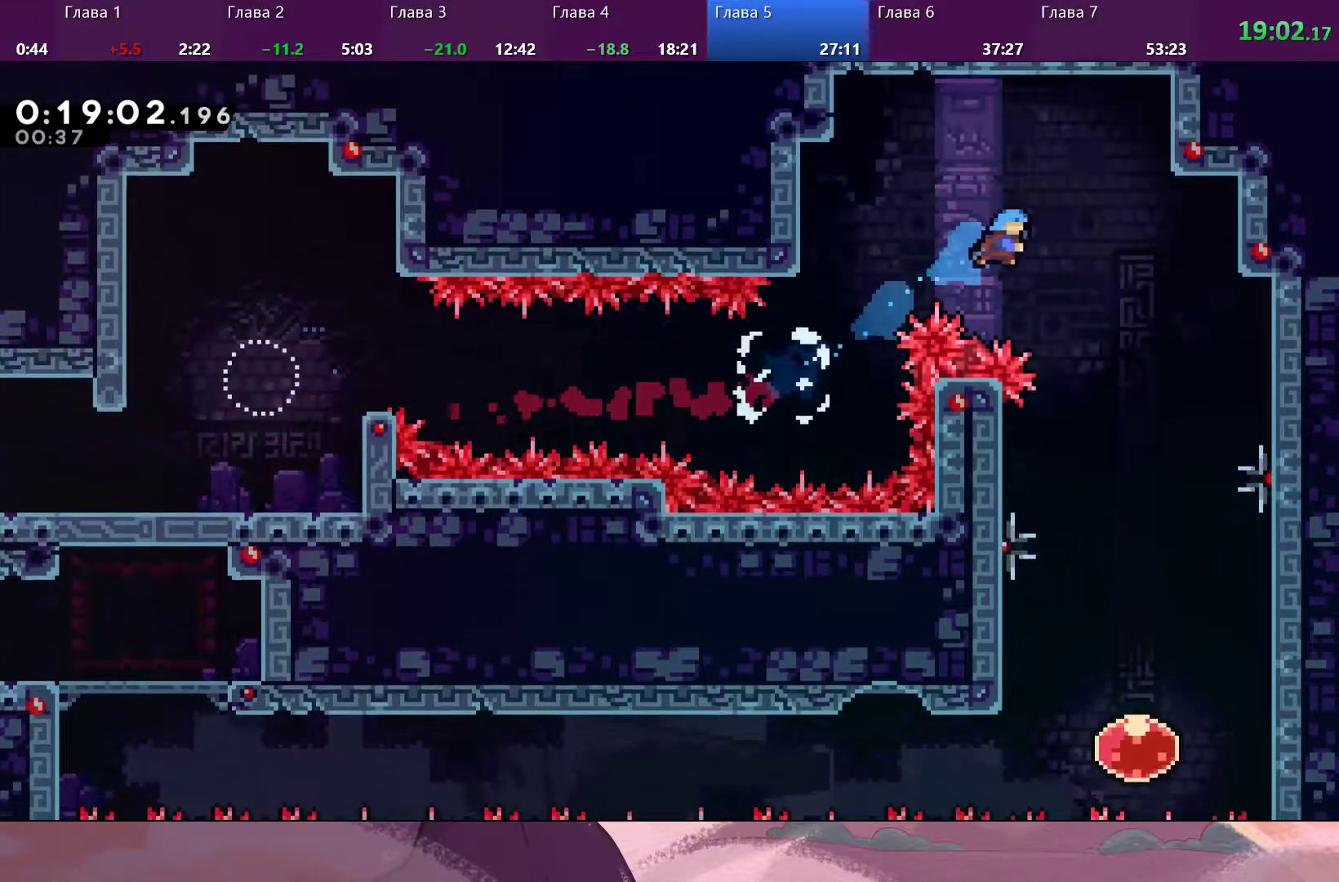
{"buttons": [], "left_stick": "down-right", "right_stick": "center", "events": [[167, "left_stick", "down-right"]]}
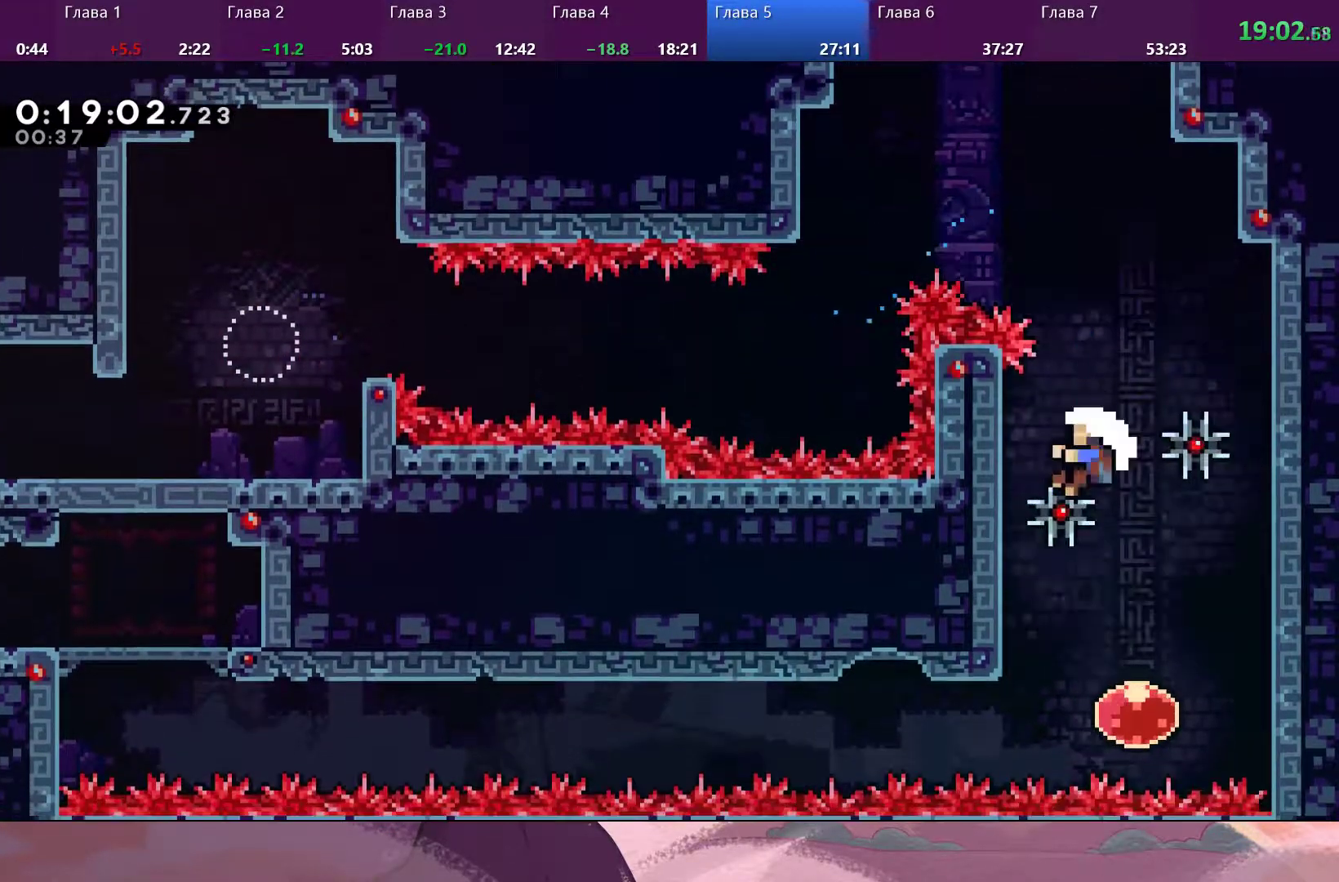
{"buttons": [], "left_stick": "center", "right_stick": "center", "events": [[200, "left_stick", "center"]]}
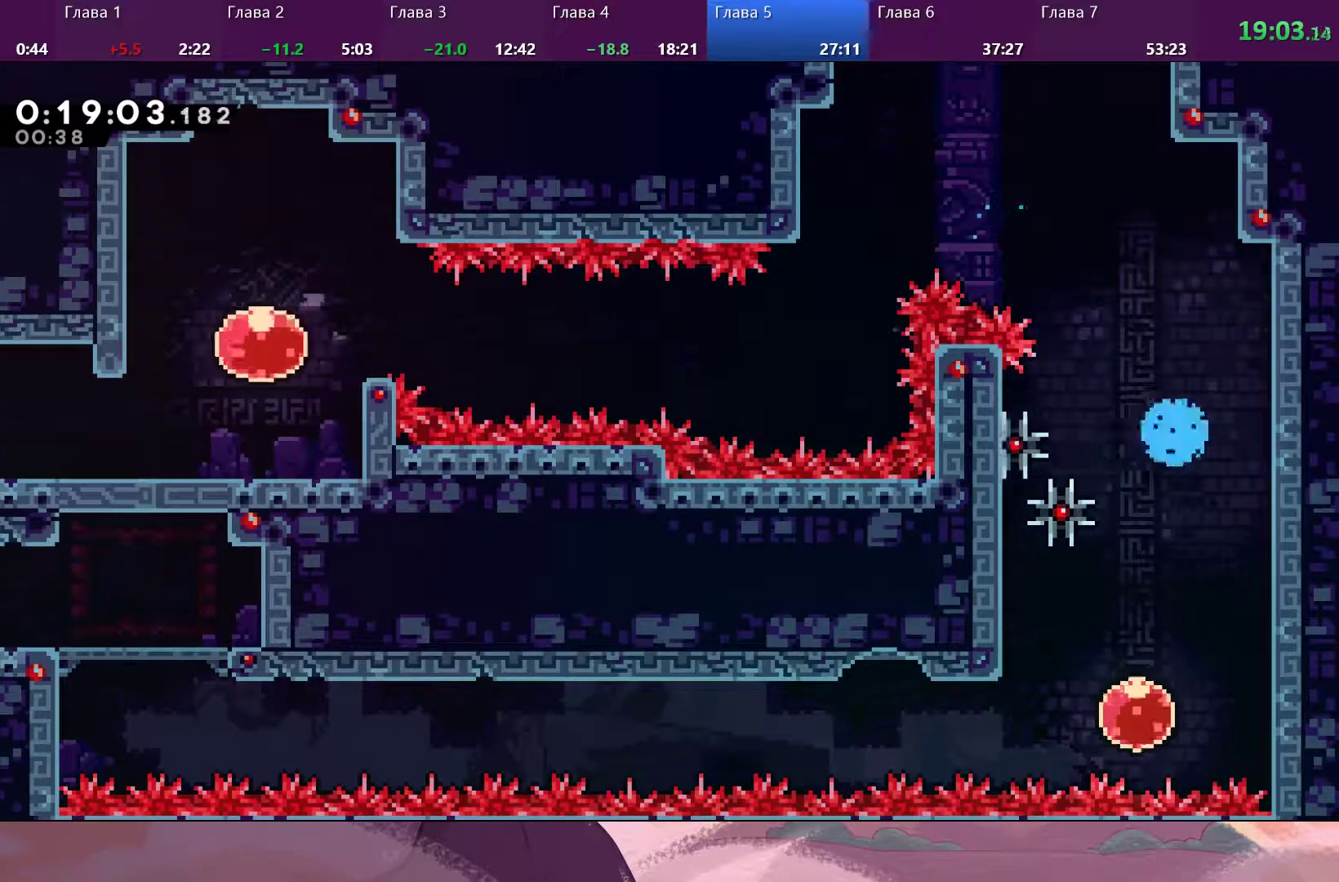
{"buttons": [], "left_stick": "center", "right_stick": "center", "events": []}
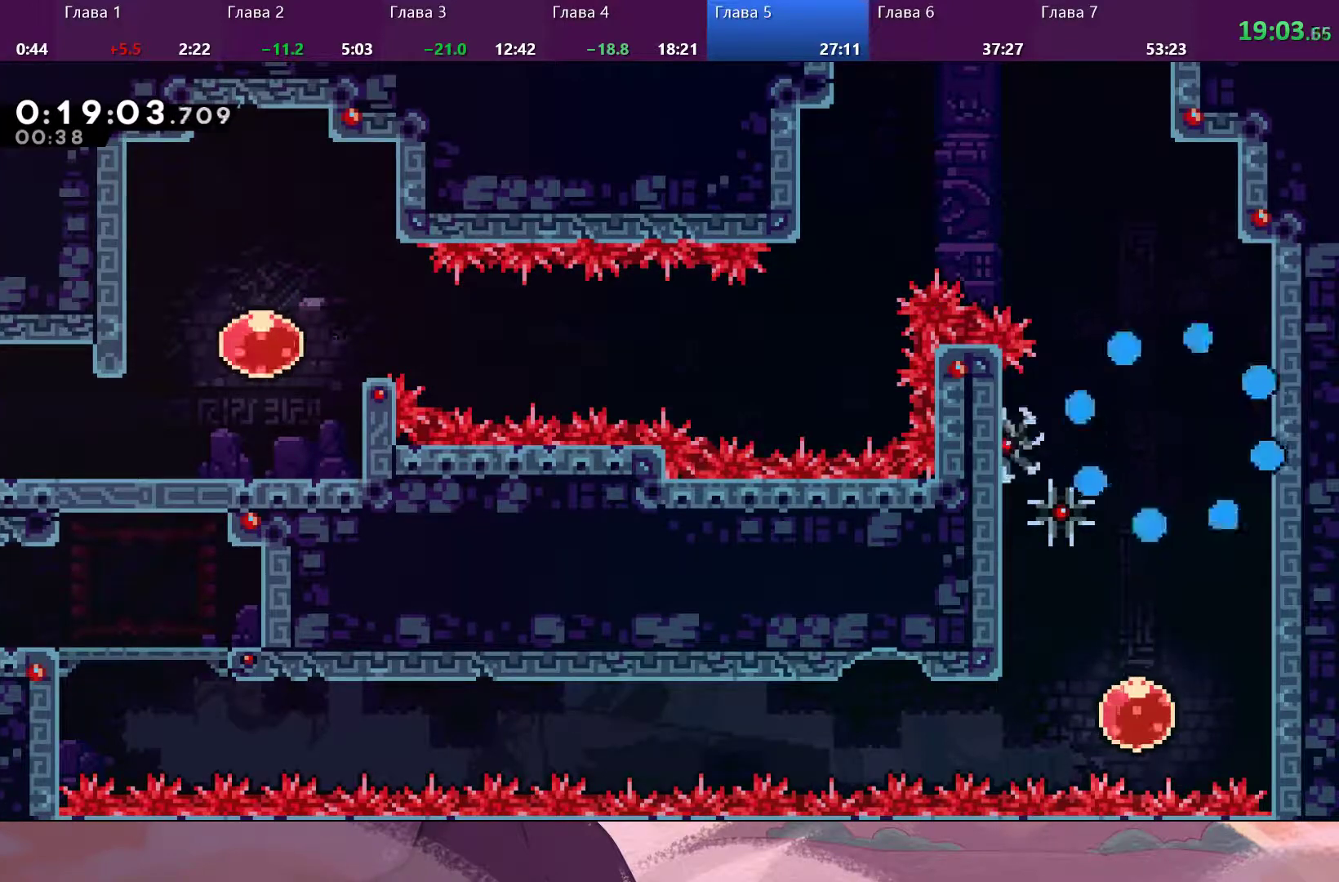
{"buttons": [], "left_stick": "center", "right_stick": "center", "events": [[267, "left_stick", "down-right"], [400, "left_stick", "center"]]}
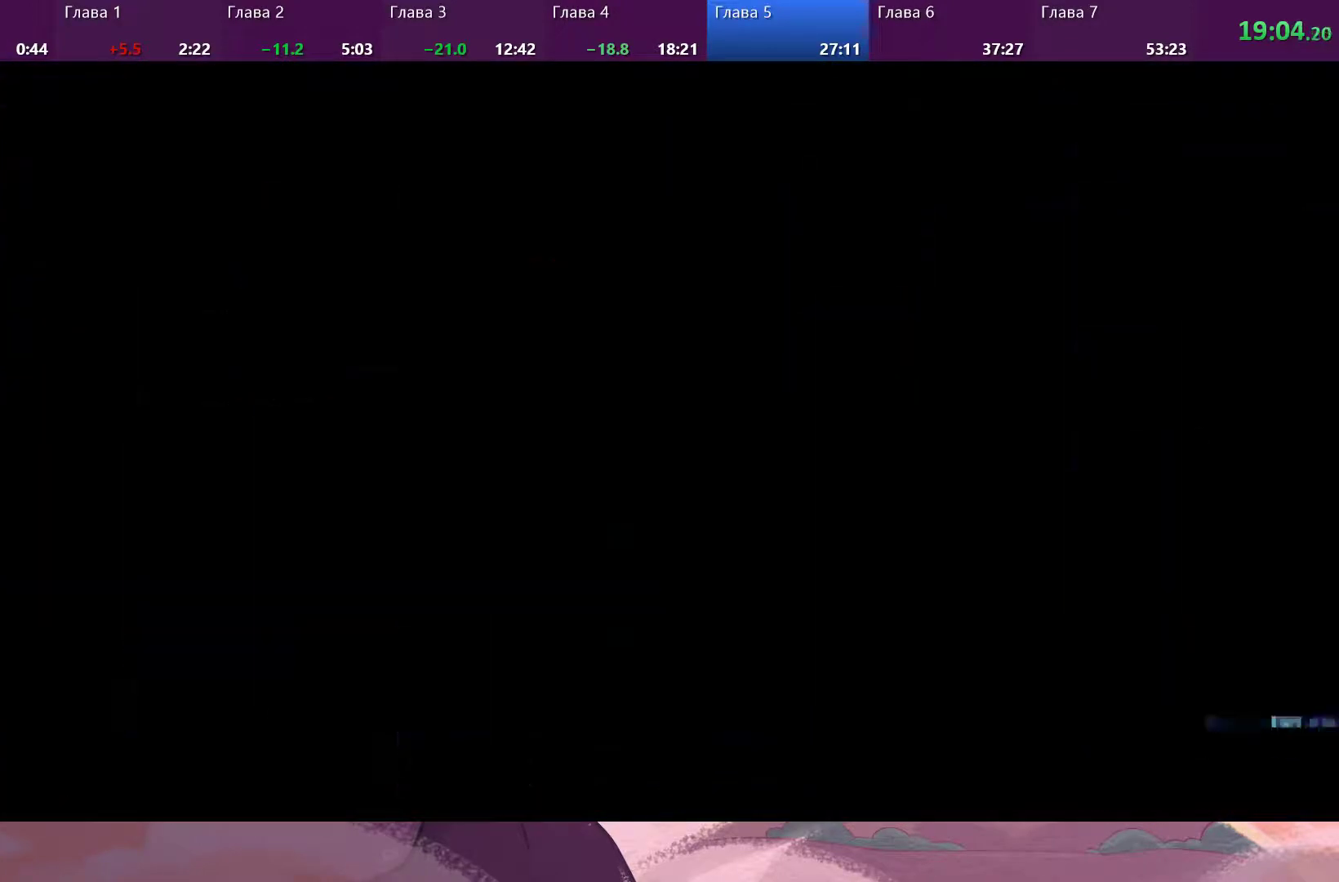
{"buttons": [], "left_stick": "right", "right_stick": "center", "events": [[300, "left_stick", "right"]]}
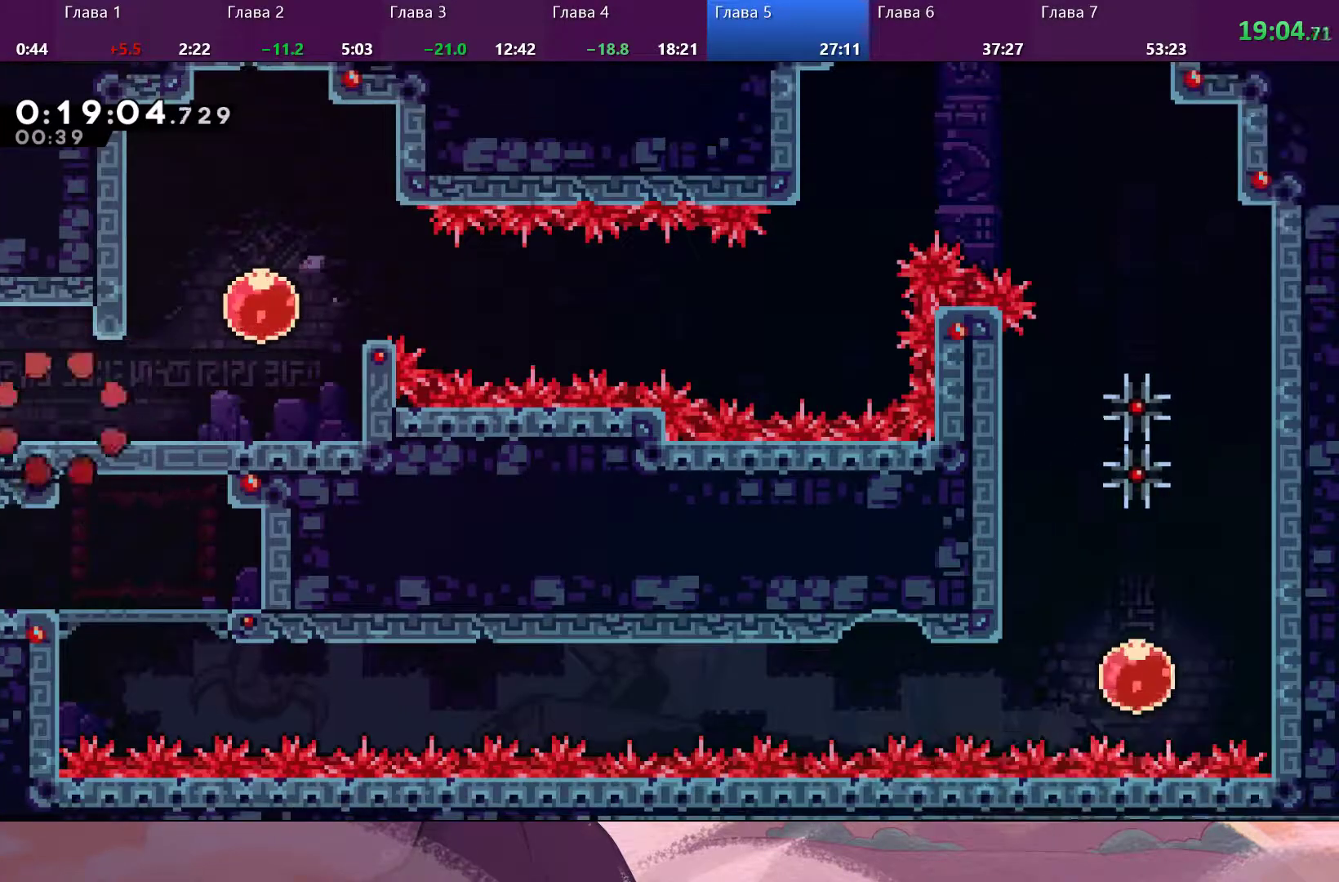
{"buttons": [], "left_stick": "right", "right_stick": "center", "events": []}
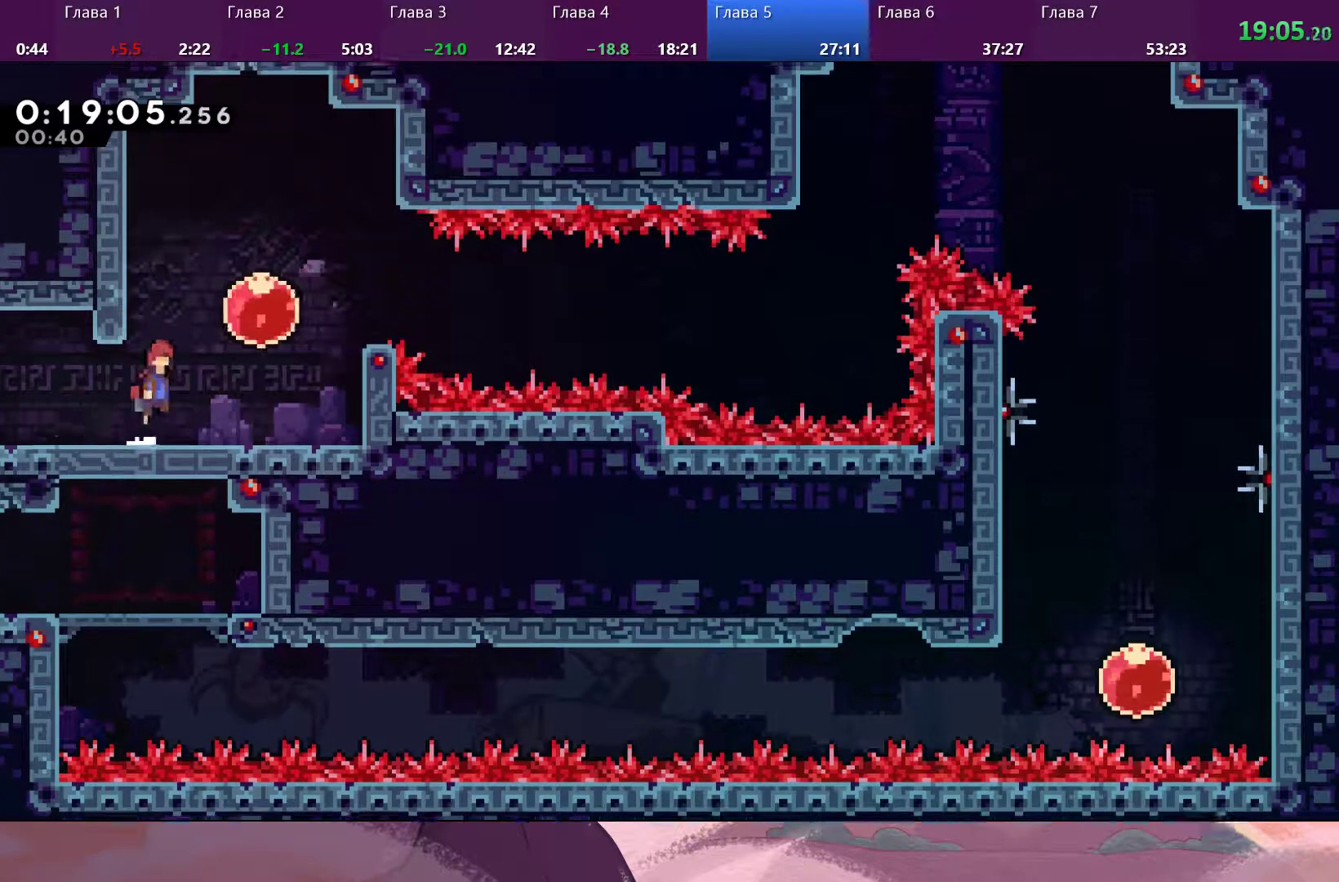
{"buttons": [], "left_stick": "right", "right_stick": "center", "events": [[33, "CROSS", "down"], [200, "CROSS", "up"]]}
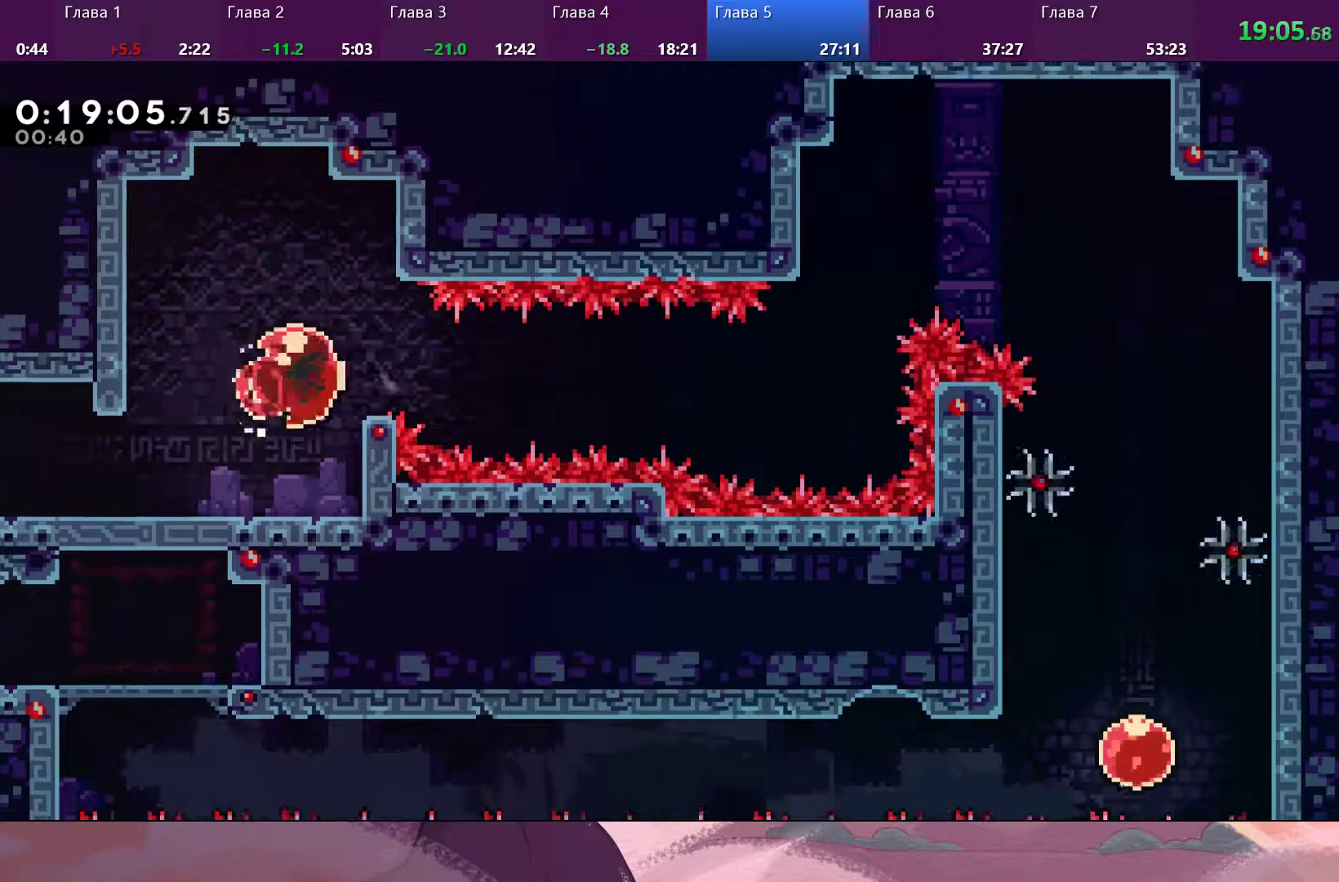
{"buttons": [], "left_stick": "up-right", "right_stick": "center", "events": [[467, "left_stick", "up-right"]]}
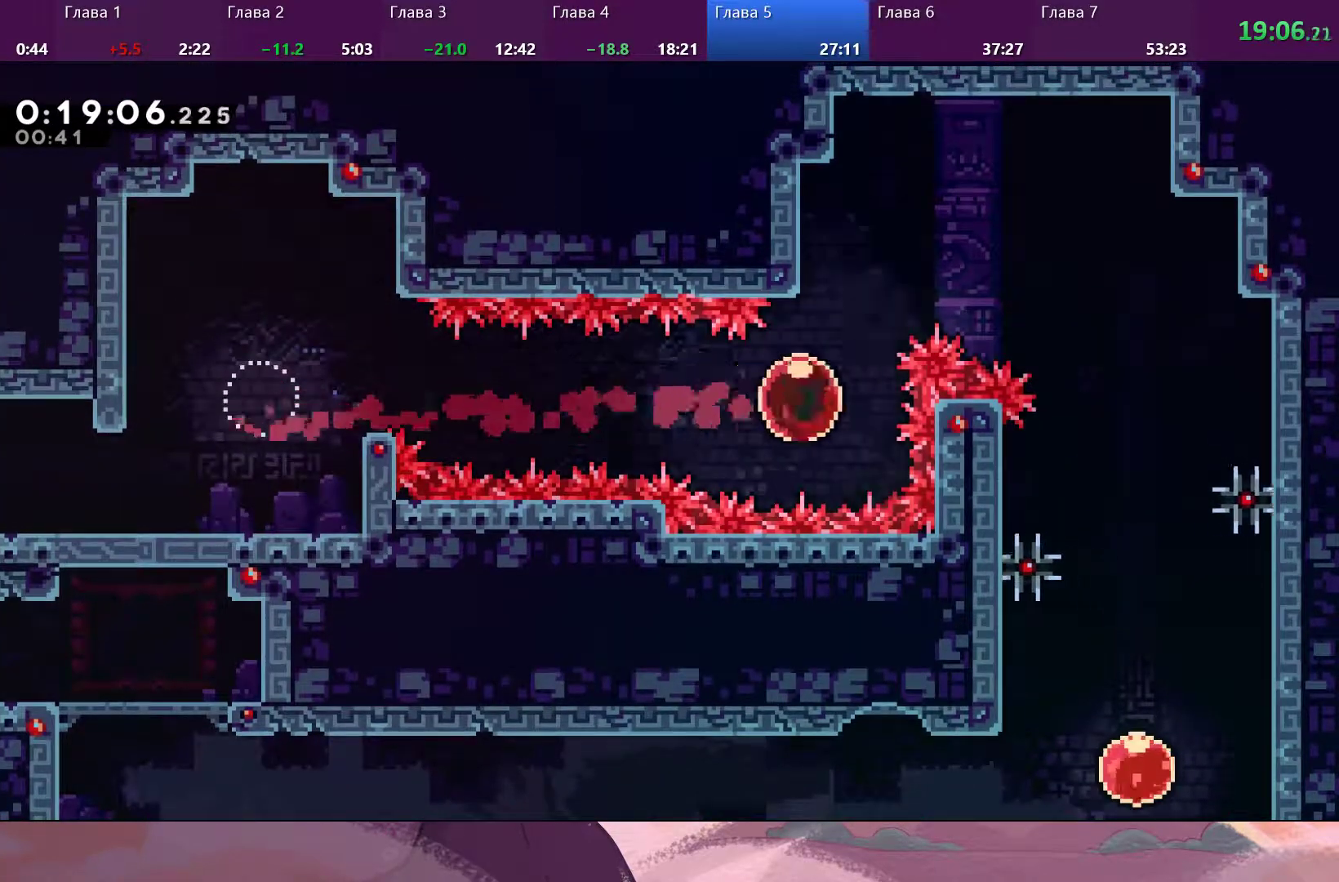
{"buttons": [], "left_stick": "right", "right_stick": "center", "events": [[67, "SQUARE", "down"], [267, "SQUARE", "up"], [367, "left_stick", "right"]]}
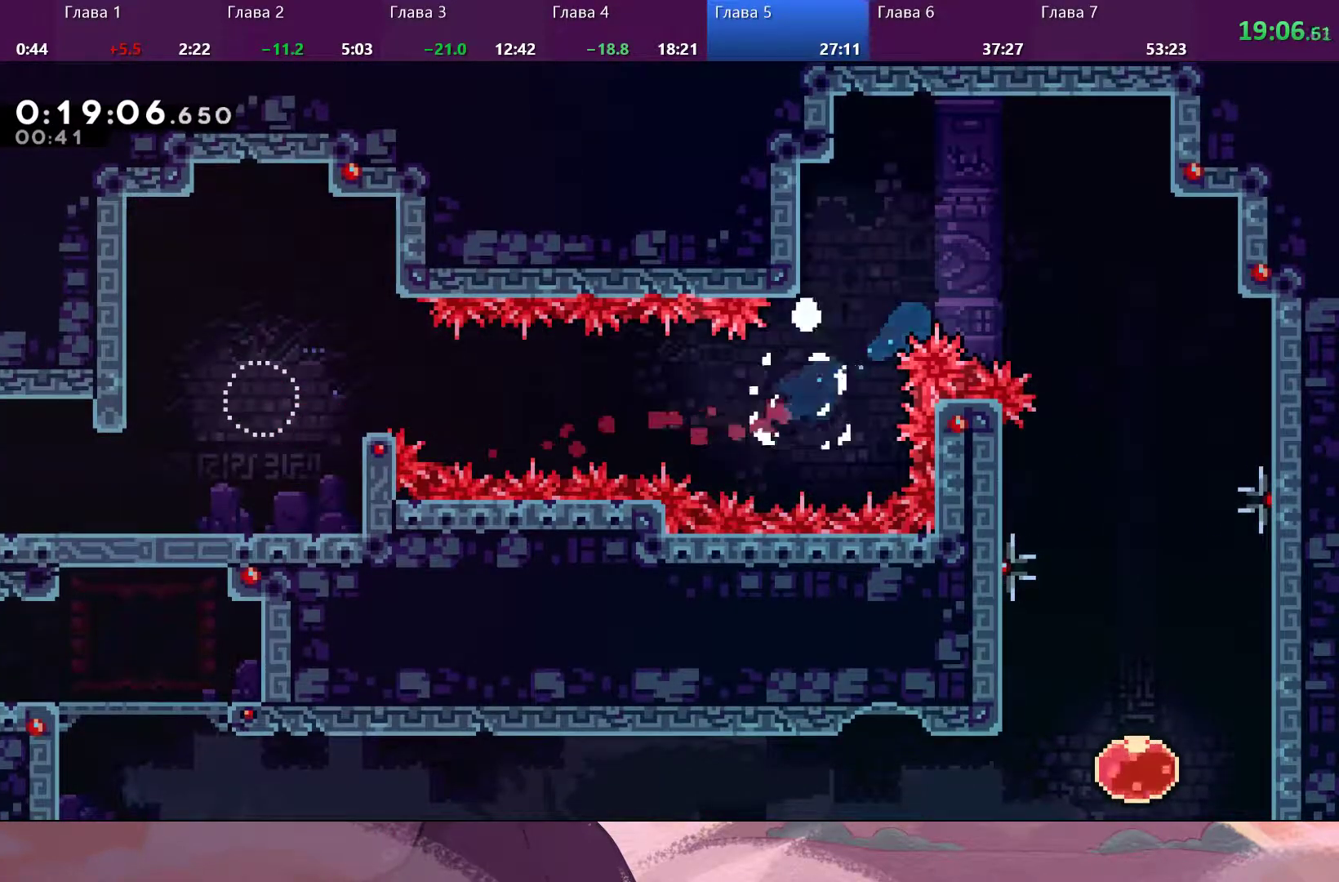
{"buttons": [], "left_stick": "center", "right_stick": "center", "events": [[467, "left_stick", "center"]]}
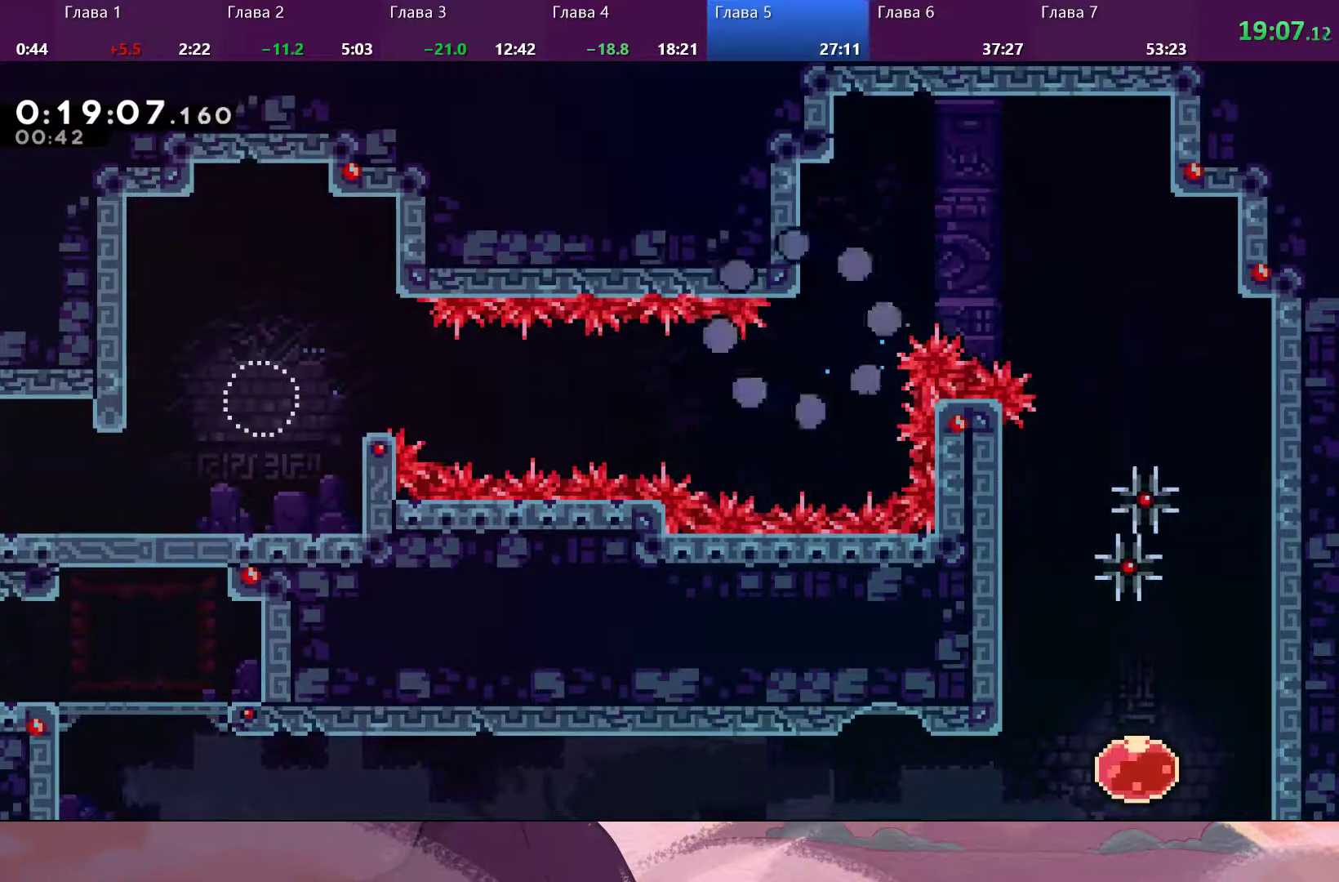
{"buttons": [], "left_stick": "center", "right_stick": "center", "events": []}
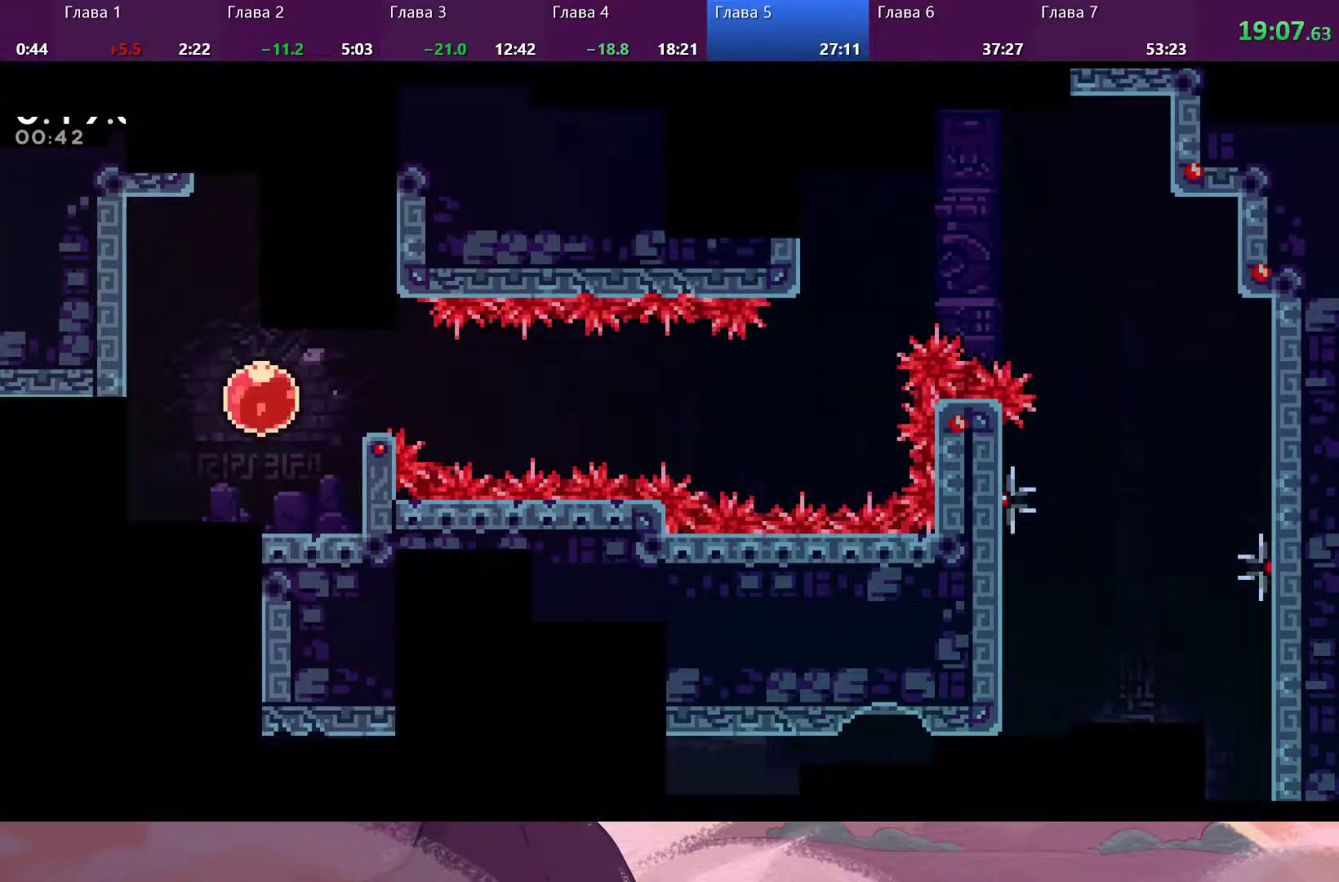
{"buttons": [], "left_stick": "center", "right_stick": "center", "events": []}
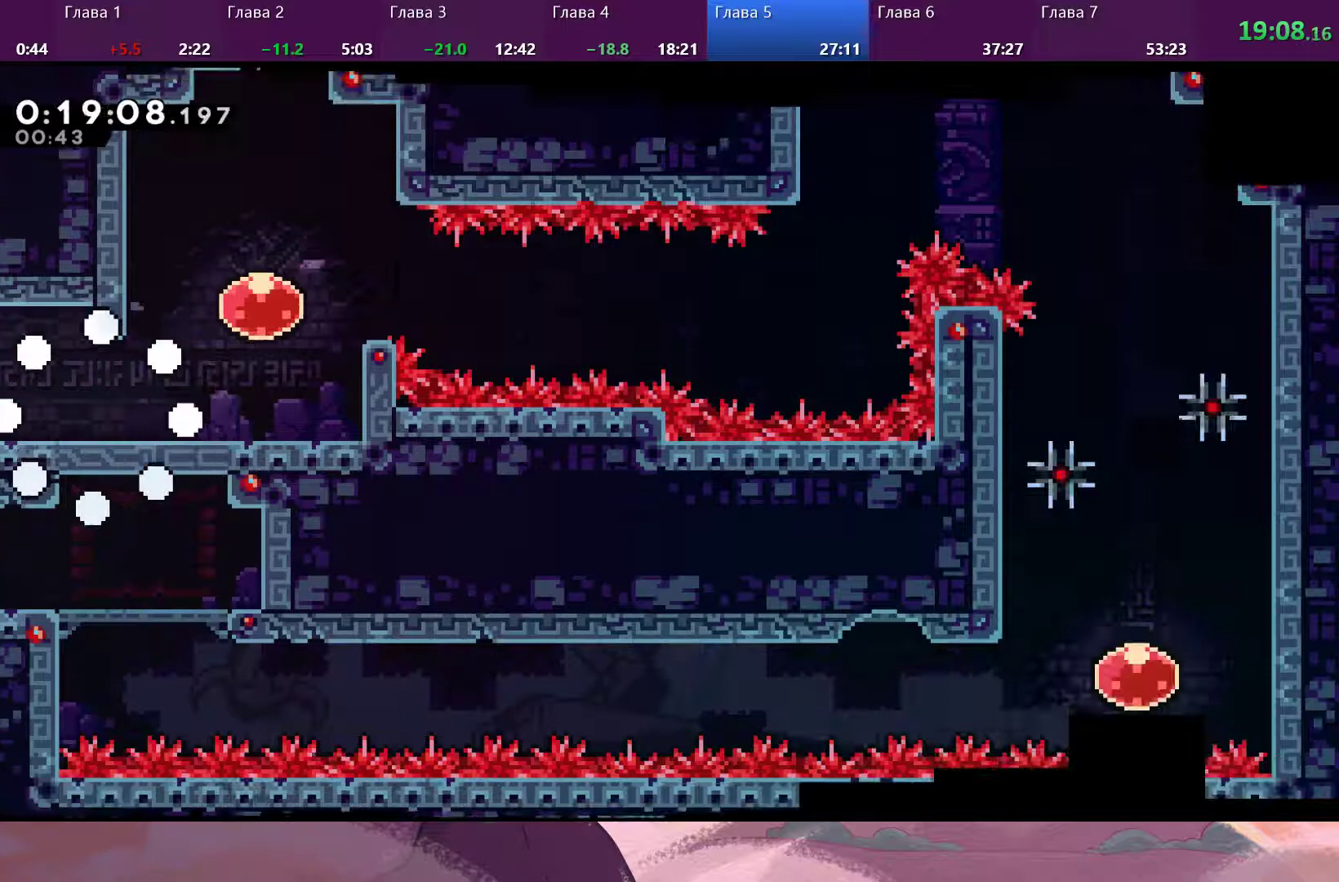
{"buttons": [], "left_stick": "right", "right_stick": "center", "events": [[67, "left_stick", "right"]]}